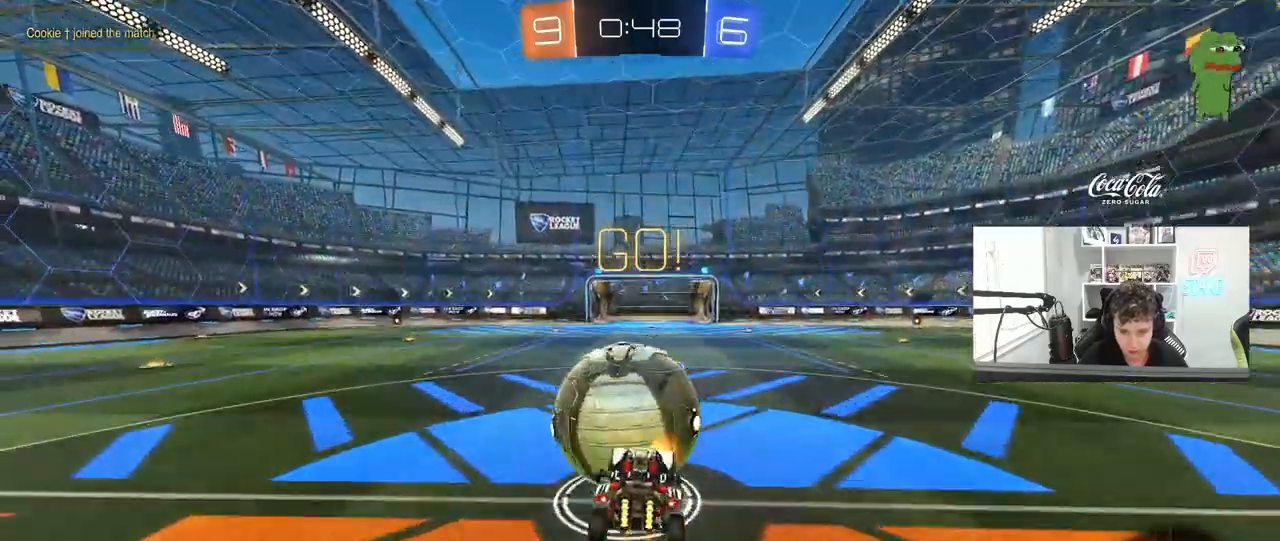
Gameplay with keyboard and mouse; each line is a JSON object with the keys and mouse buttons held at the frame after it. "events" lists presses ("down") and releases ("up") of "1", "2", "3", "4", "5", "a", "alt", "c", "caps_lock", "ctrl", "d", "e", "f", "g", "q", "r", "s", "shift", "space", "t", "tab", "v", "w", "x", "z", "mouse_left", "mouse_wheel" and "mouse_right" between this image and that frame as [ms after this image, input, new state], when the widget could be followed in between. "mouse_left", "mouse_wheel", "mouse_right" = the "left", "wheel", "right" buttons of the "mouse" list. No other keys are recorded. "wheel" means that the mouse wheel is clicked or scrolled. "mouse_move" is the direction in which the mouse moves at that frame (one of eight, or "still"), when it could be read.
{"keys": ["d", "shift", "w"], "mouse": [], "mouse_move": "still", "events": [[33, "mouse_right", "down"], [217, "w", "up"], [267, "mouse_right", "up"], [267, "s", "down"], [367, "s", "up"], [500, "w", "down"]]}
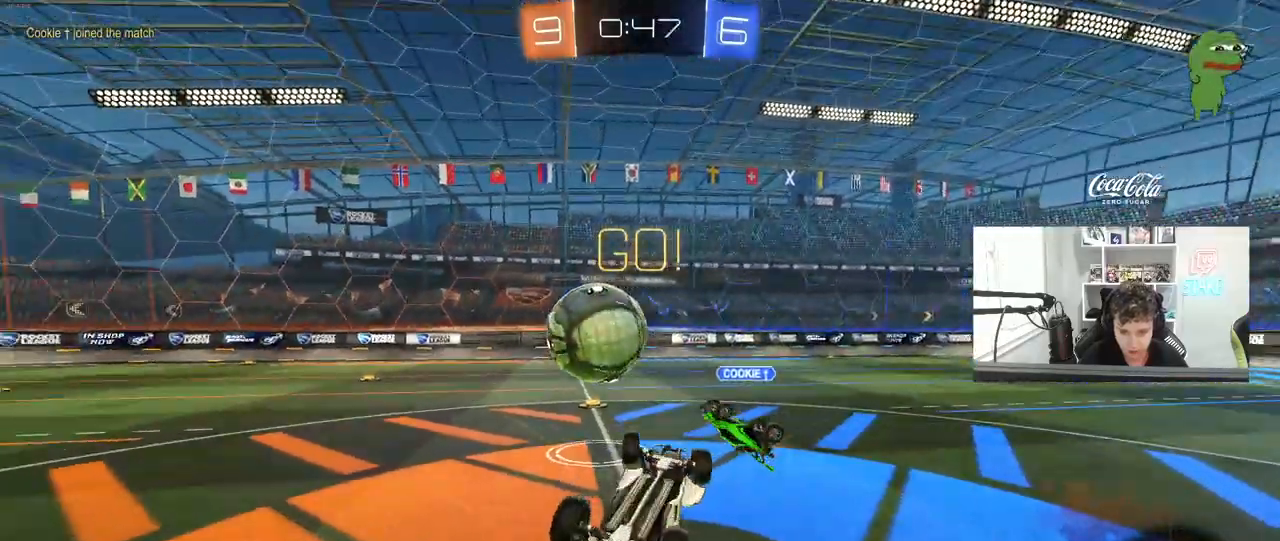
{"keys": [], "mouse": [], "mouse_move": "still", "events": [[150, "shift", "up"], [383, "d", "up"], [383, "w", "up"]]}
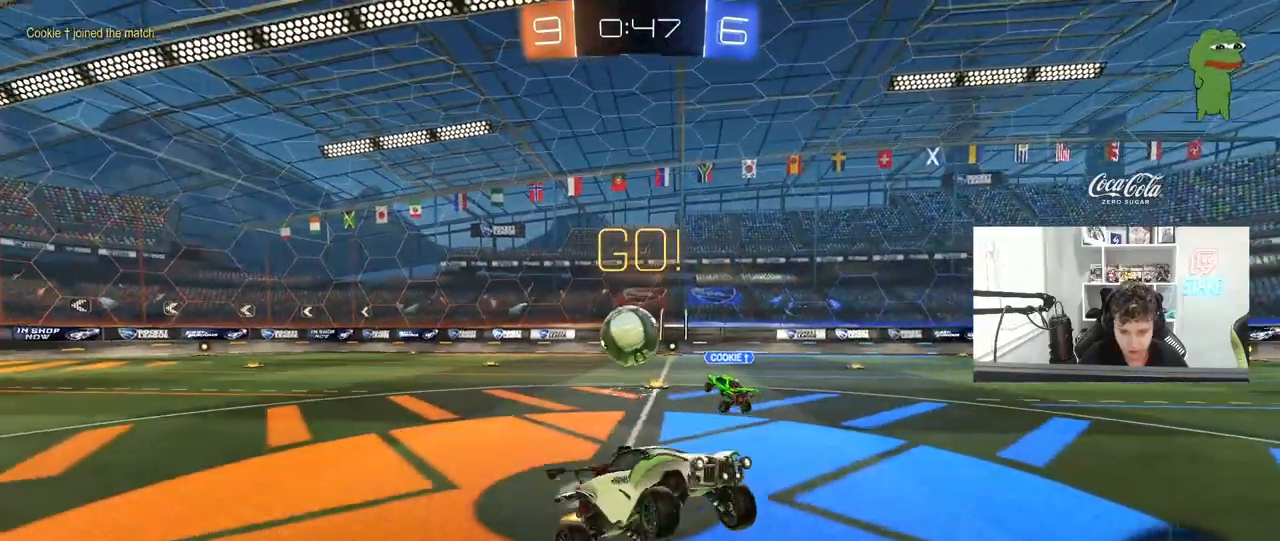
{"keys": ["d", "shift", "w"], "mouse": [], "mouse_move": "still", "events": [[17, "d", "down"], [17, "w", "down"], [483, "shift", "down"]]}
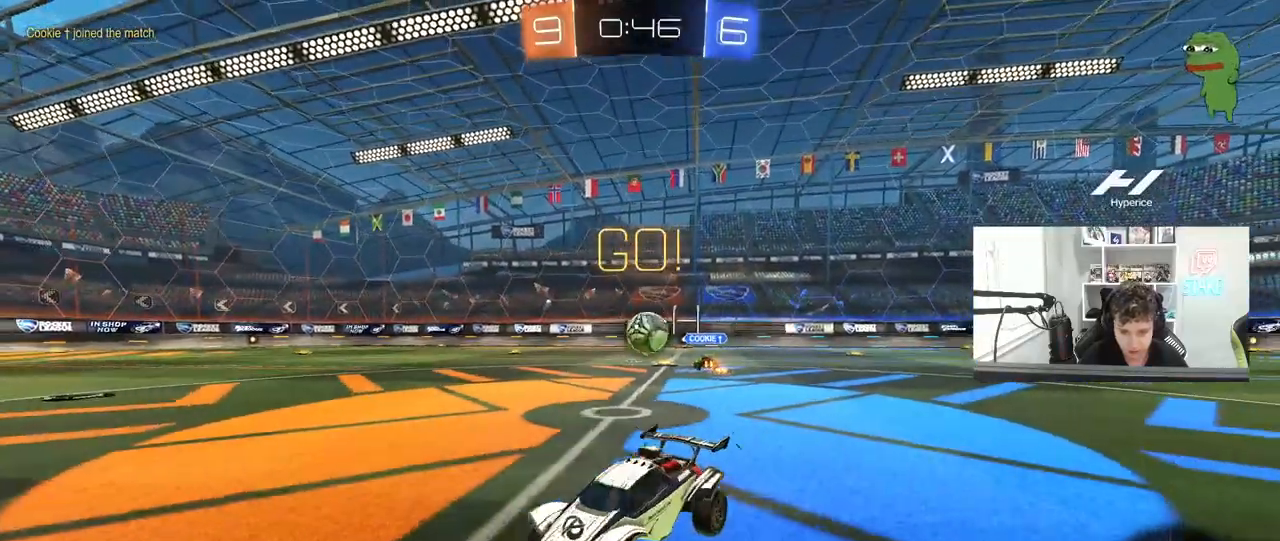
{"keys": ["d", "w"], "mouse": [], "mouse_move": "still", "events": [[33, "shift", "up"]]}
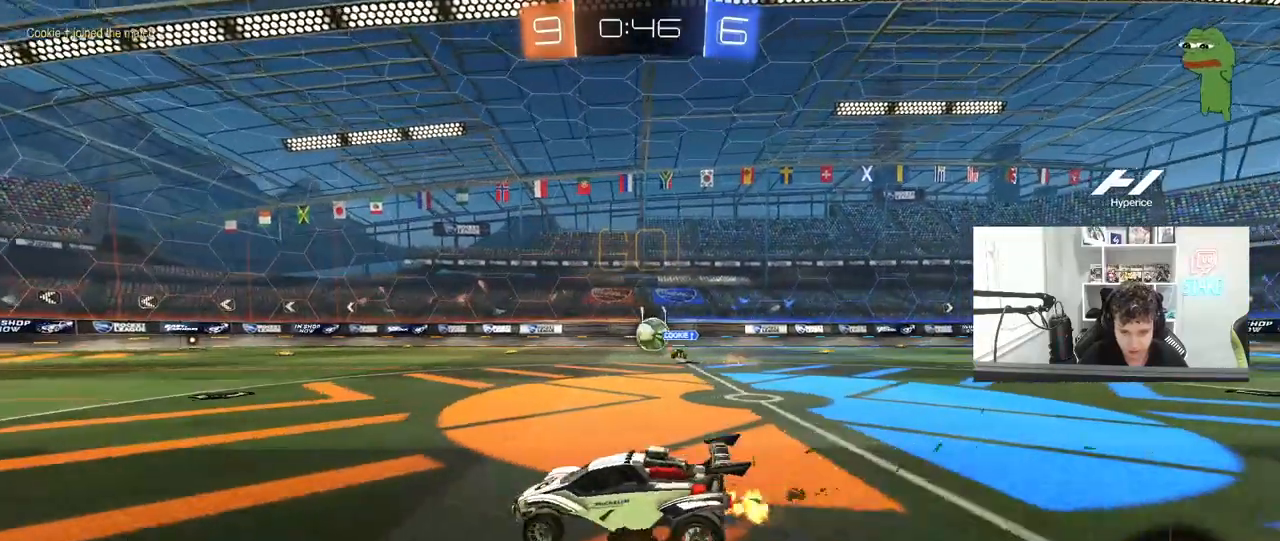
{"keys": ["w"], "mouse": [], "mouse_move": "still", "events": [[183, "d", "up"]]}
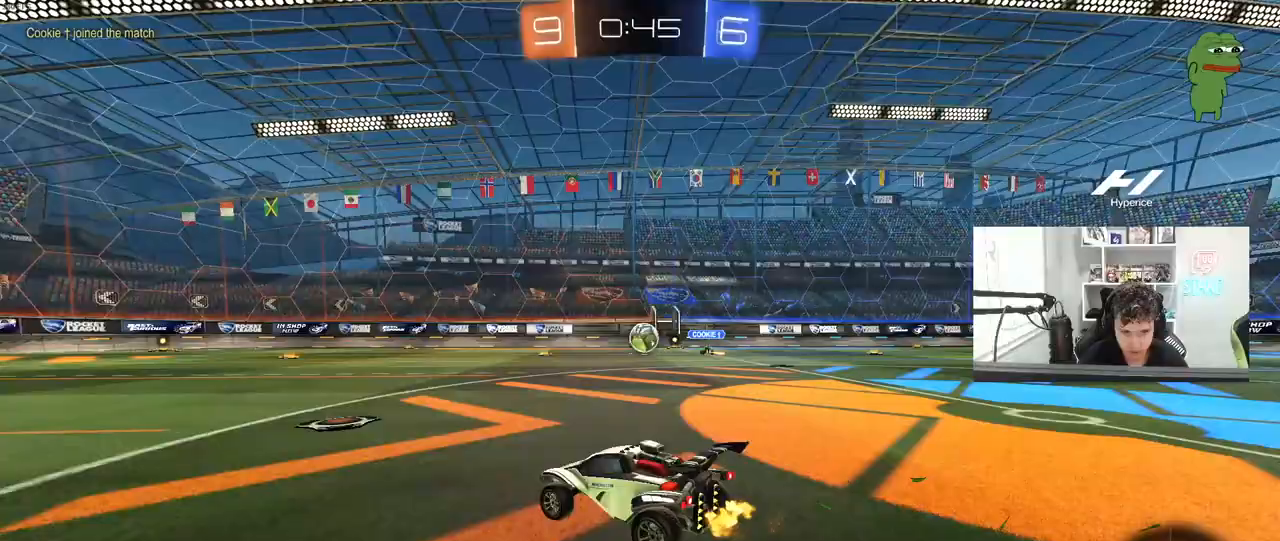
{"keys": ["a", "shift", "w"], "mouse": [], "mouse_move": "still", "events": [[17, "a", "down"], [167, "a", "up"], [400, "mouse_right", "down"], [483, "a", "down"], [483, "mouse_right", "up"], [483, "shift", "down"]]}
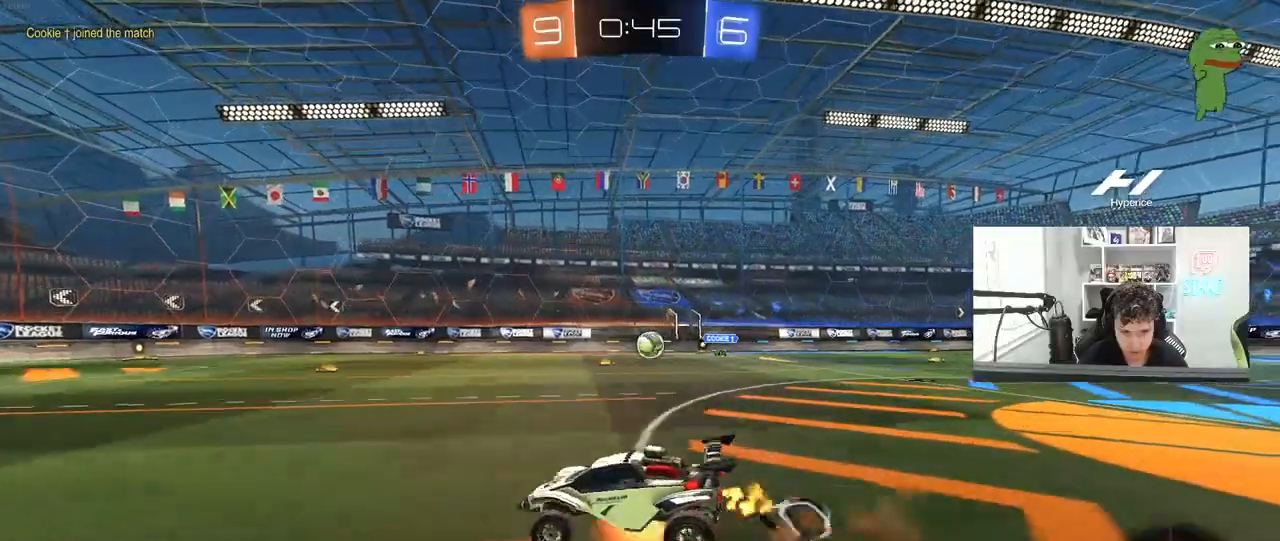
{"keys": ["a", "shift"], "mouse": [], "mouse_move": "still"}
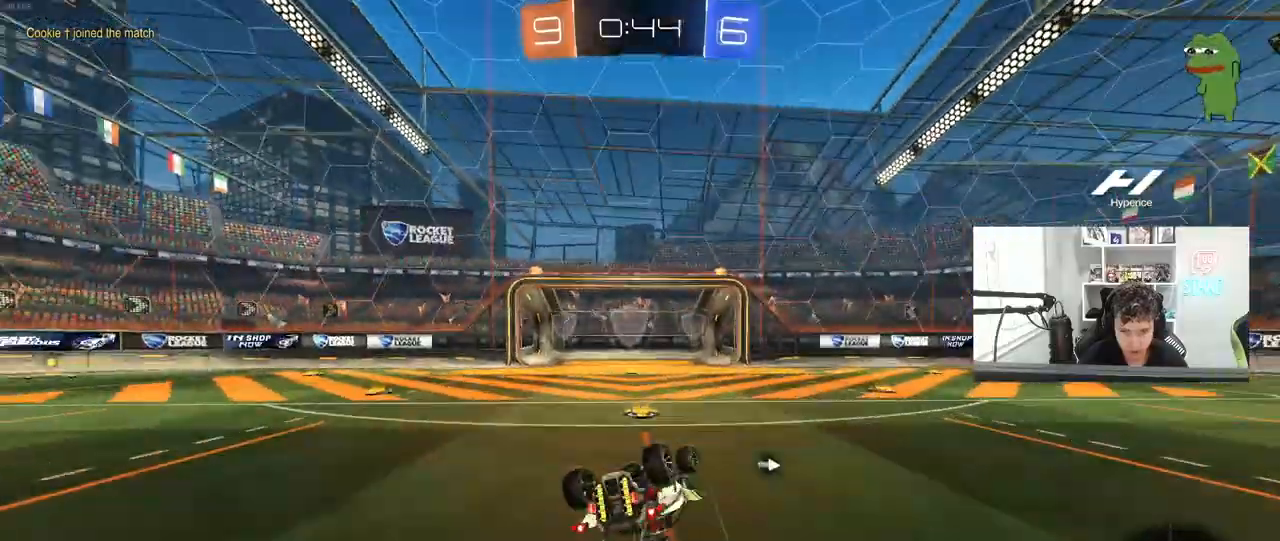
{"keys": ["space"], "mouse": [], "mouse_move": "still"}
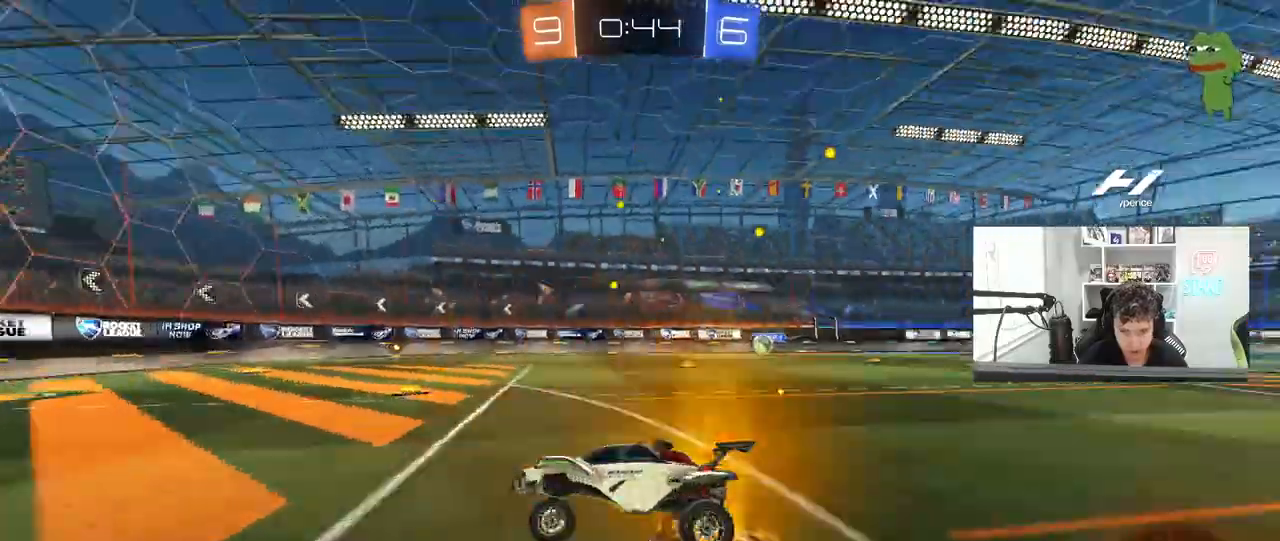
{"keys": ["w"], "mouse": [], "mouse_move": "still", "events": [[17, "a", "down"], [17, "space", "up"], [17, "w", "down"], [200, "a", "up"], [400, "d", "down"], [433, "d", "up"]]}
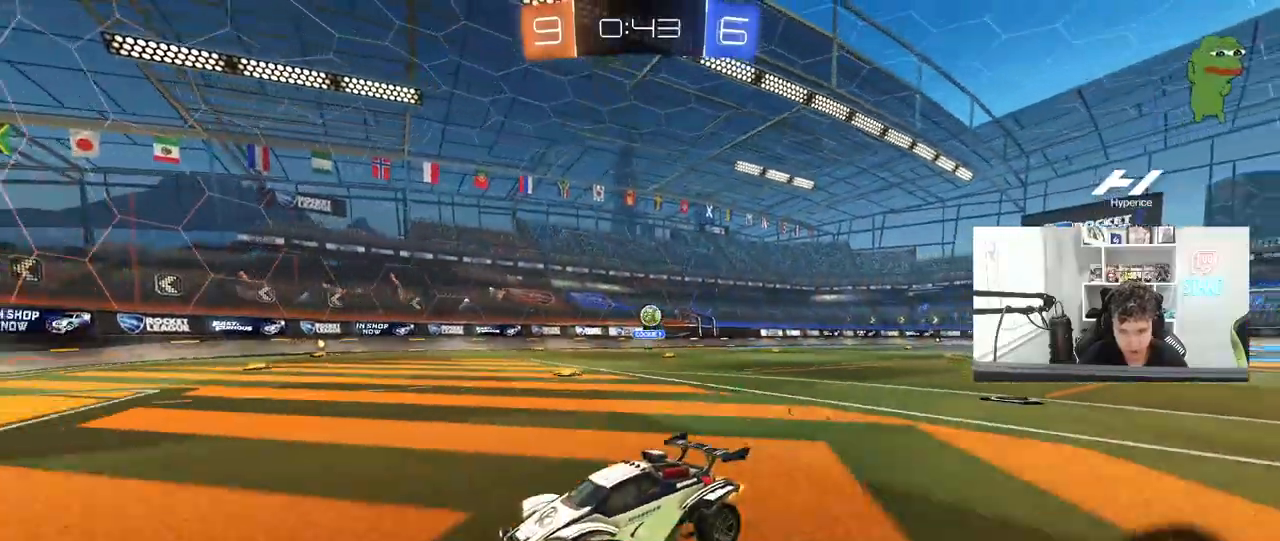
{"keys": ["d", "w"], "mouse": [], "mouse_move": "still", "events": [[33, "d", "down"], [133, "shift", "down"], [317, "shift", "up"]]}
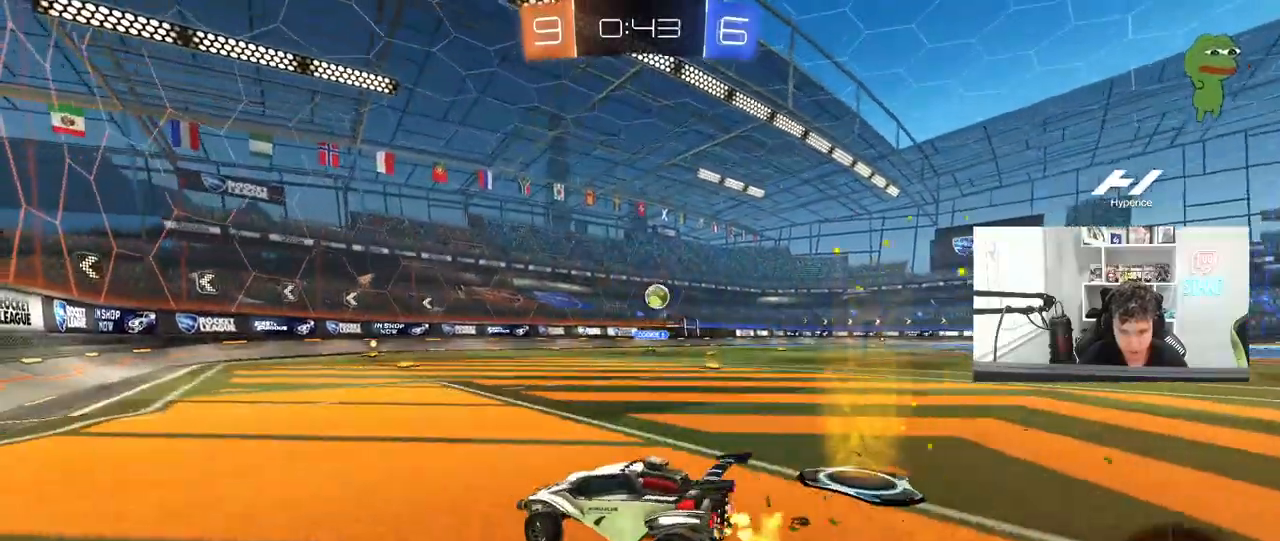
{"keys": ["a", "d", "s"], "mouse": ["left", "right"], "mouse_move": "down-left", "events": [[50, "mouse_left", "down"], [333, "w", "up"], [433, "mouse_right", "down"], [433, "s", "down"], [467, "a", "down"]]}
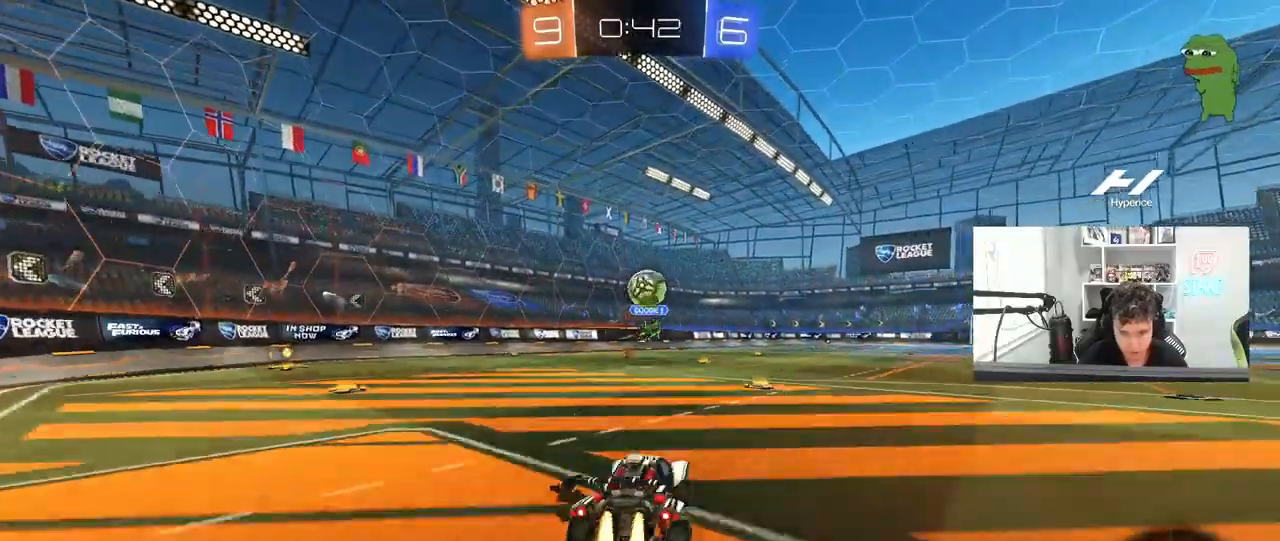
{"keys": ["a", "s"], "mouse": ["left", "right"], "mouse_move": "still", "events": [[17, "d", "up"], [167, "a", "up"], [167, "s", "up"], [183, "mouse_right", "up"], [350, "a", "down"], [350, "s", "down"], [450, "mouse_right", "down"]]}
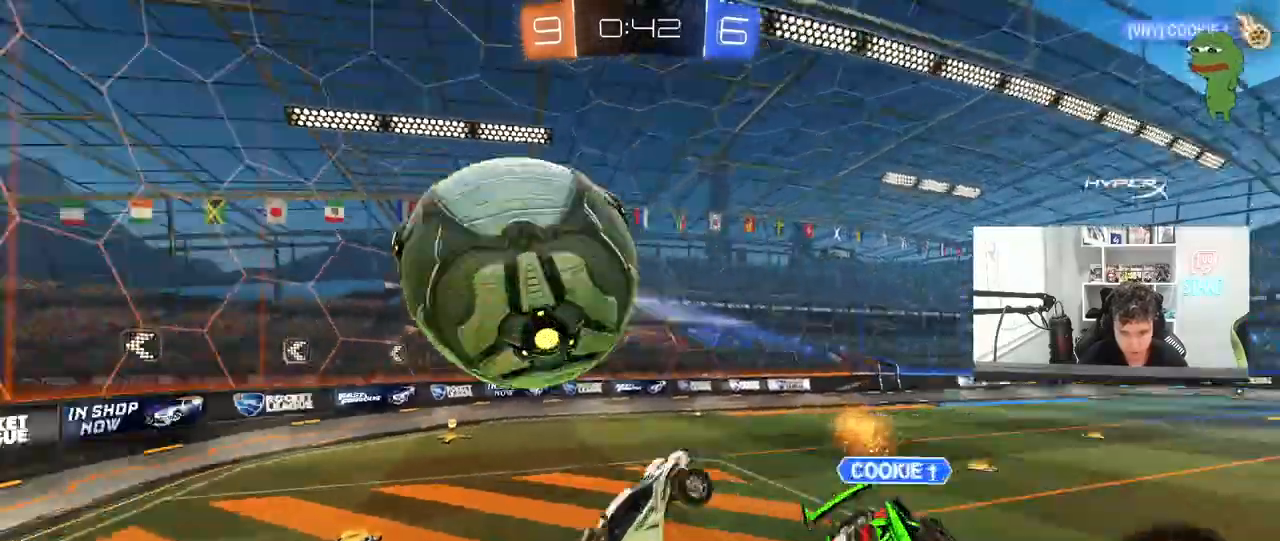
{"keys": ["a", "w"], "mouse": [], "mouse_move": "still", "events": [[83, "mouse_left", "up"], [133, "mouse_right", "up"], [267, "s", "up"], [267, "shift", "down"], [417, "w", "down"], [500, "shift", "up"]]}
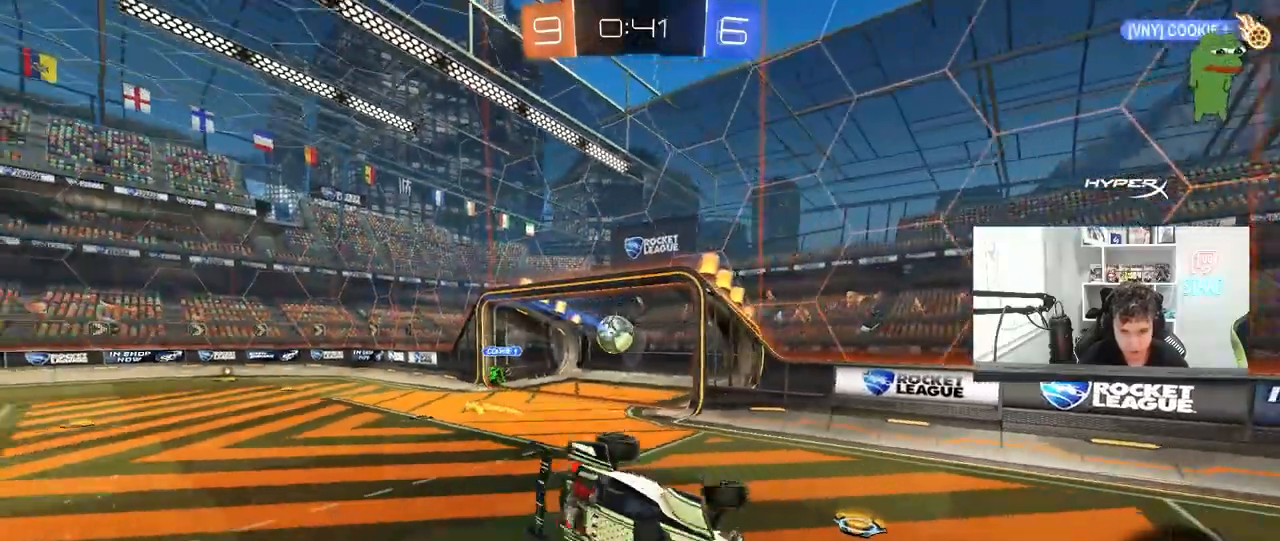
{"keys": ["tab"], "mouse": [], "mouse_move": "still", "events": [[50, "space", "down"], [100, "a", "up"], [150, "w", "up"], [233, "space", "up"], [333, "tab", "down"]]}
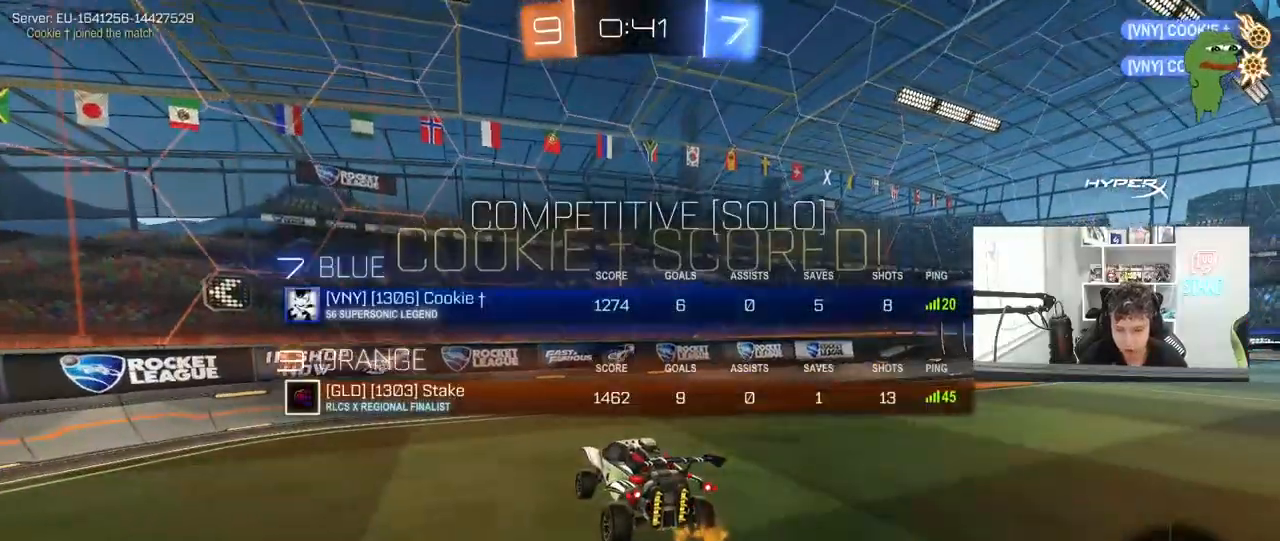
{"keys": ["d", "tab"], "mouse": [], "mouse_move": "still", "events": [[117, "d", "down"]]}
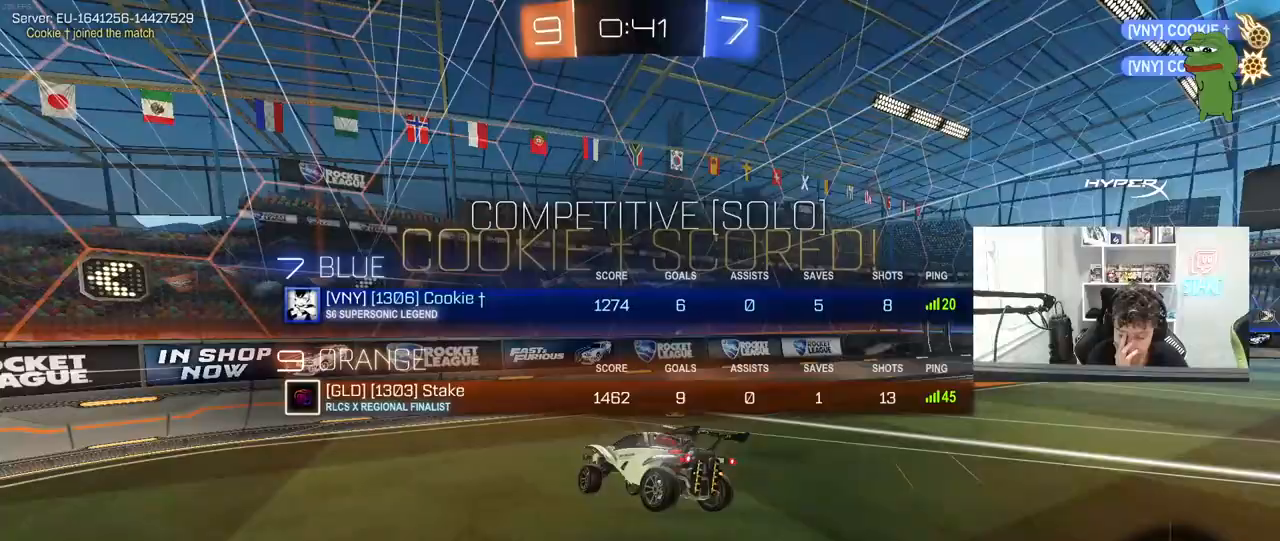
{"keys": ["a", "s", "shift"], "mouse": [], "mouse_move": "still", "events": [[133, "tab", "up"], [317, "s", "down"], [500, "a", "down"], [500, "d", "up"], [500, "shift", "down"]]}
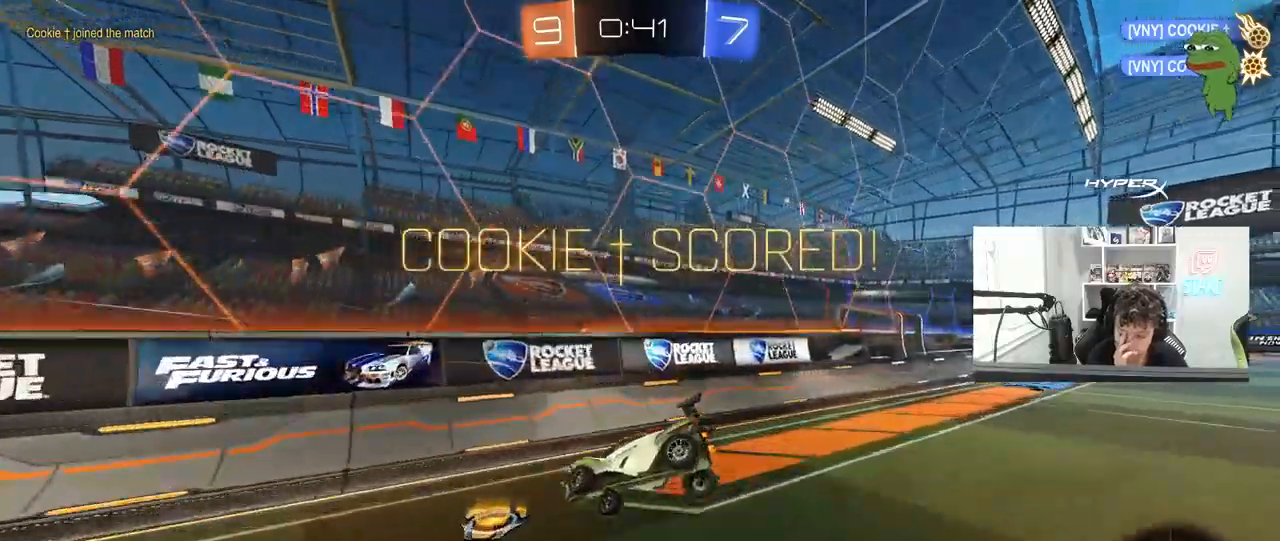
{"keys": ["a", "w"], "mouse": [], "mouse_move": "still", "events": [[100, "s", "up"], [200, "a", "up"], [200, "shift", "up"], [283, "w", "down"], [483, "a", "down"]]}
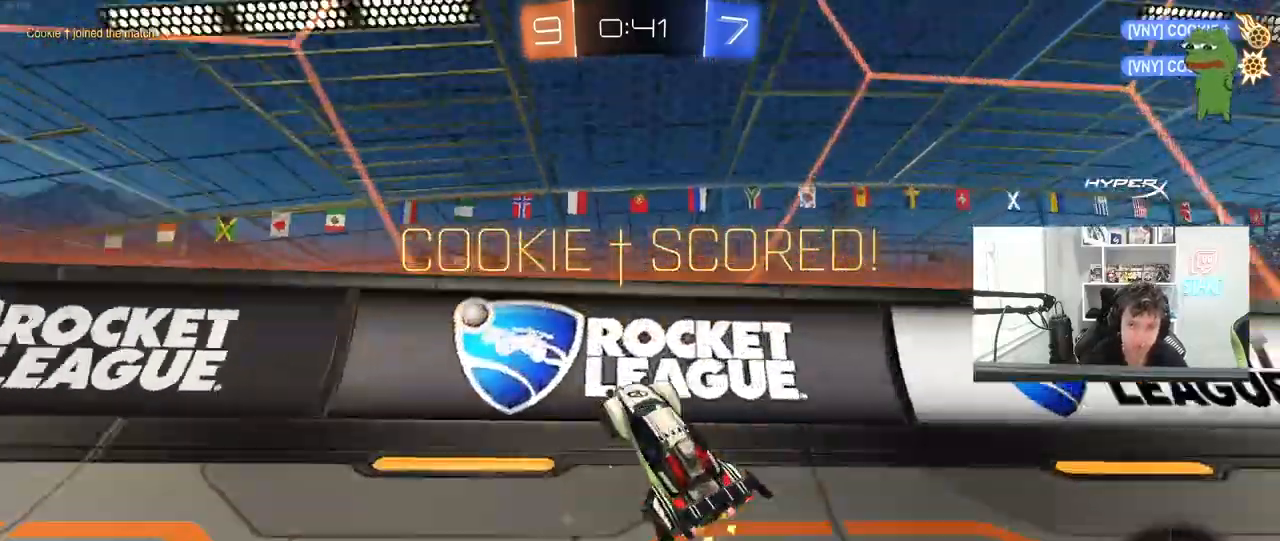
{"keys": ["a", "w"], "mouse": [], "mouse_move": "up", "events": [[117, "shift", "down"], [250, "shift", "up"]]}
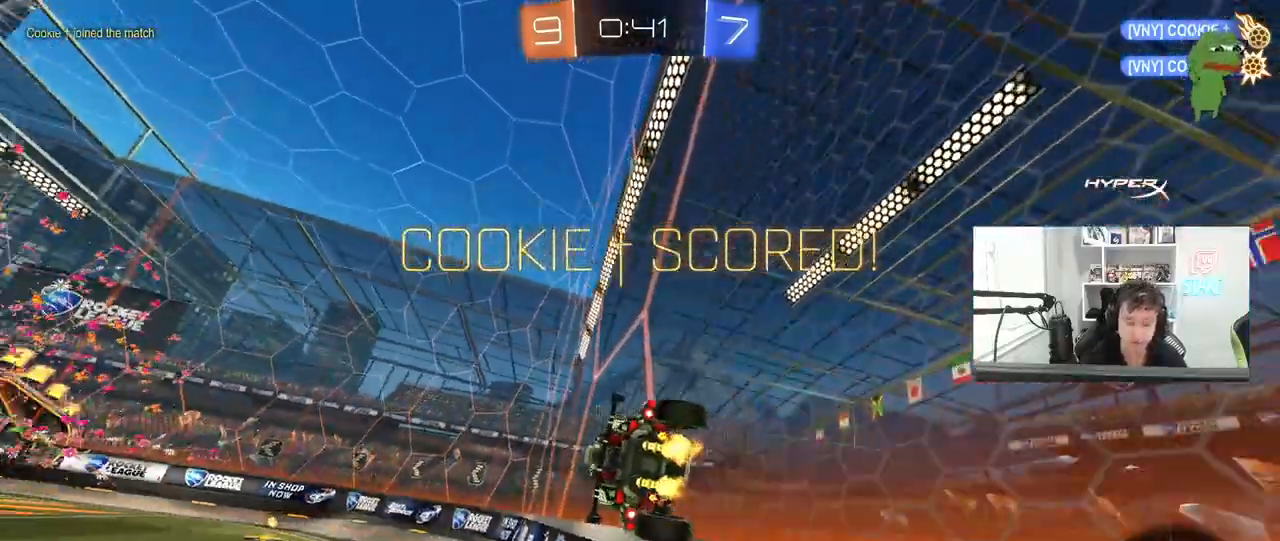
{"keys": ["d", "s"], "mouse": ["left"], "mouse_move": "still", "events": [[133, "a", "up"], [133, "mouse_left", "down"], [133, "w", "up"], [183, "mouse_right", "down"], [217, "d", "down"], [217, "s", "down"], [217, "shift", "down"], [317, "mouse_right", "up"], [450, "shift", "up"]]}
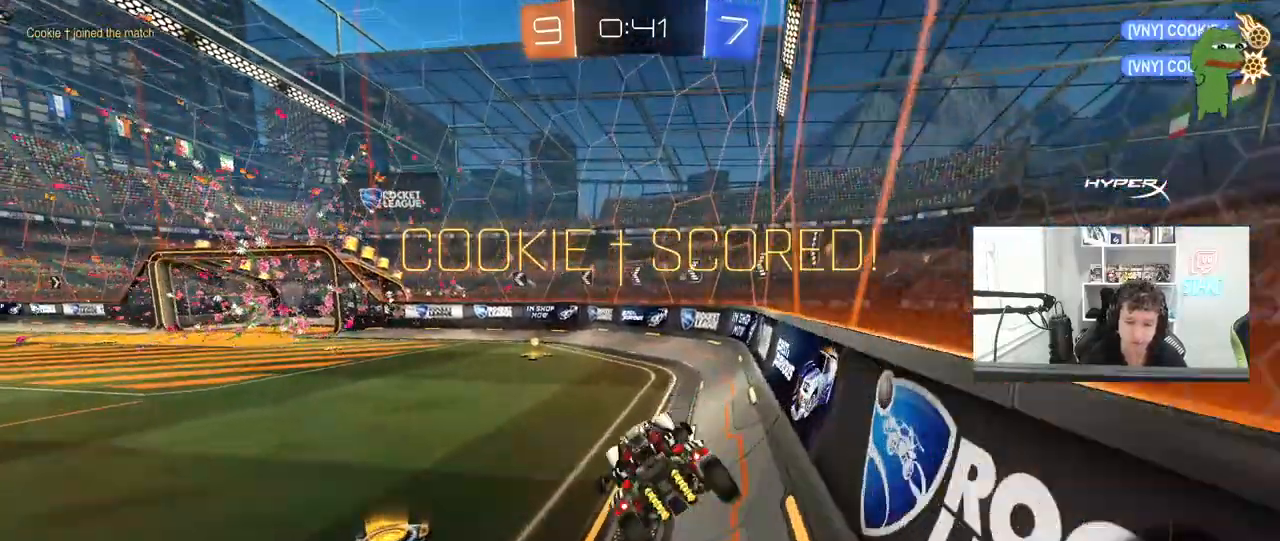
{"keys": ["a", "w"], "mouse": ["left"], "mouse_move": "still", "events": [[50, "s", "up"], [100, "a", "down"], [100, "d", "up"], [200, "a", "up"], [233, "w", "down"], [283, "mouse_right", "down"], [333, "a", "down"], [417, "mouse_right", "up"]]}
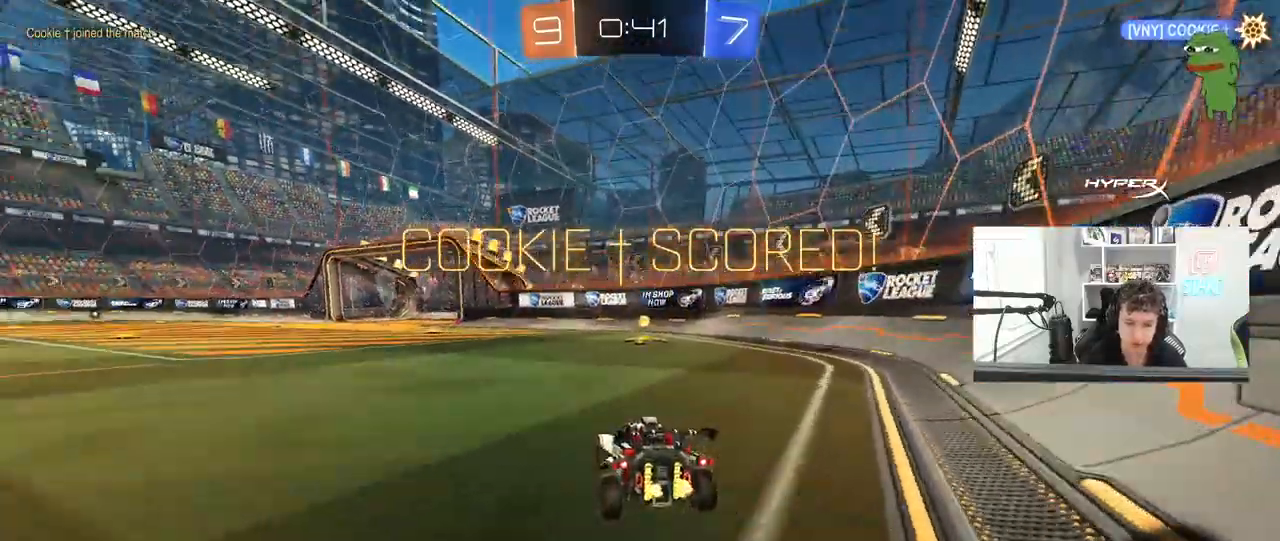
{"keys": ["d", "s", "shift"], "mouse": [], "mouse_move": "still", "events": [[67, "a", "up"], [67, "mouse_right", "down"], [117, "d", "down"], [117, "shift", "down"], [167, "mouse_right", "up"], [200, "w", "up"], [250, "mouse_right", "down"], [250, "s", "down"], [383, "mouse_right", "up"], [400, "mouse_left", "up"]]}
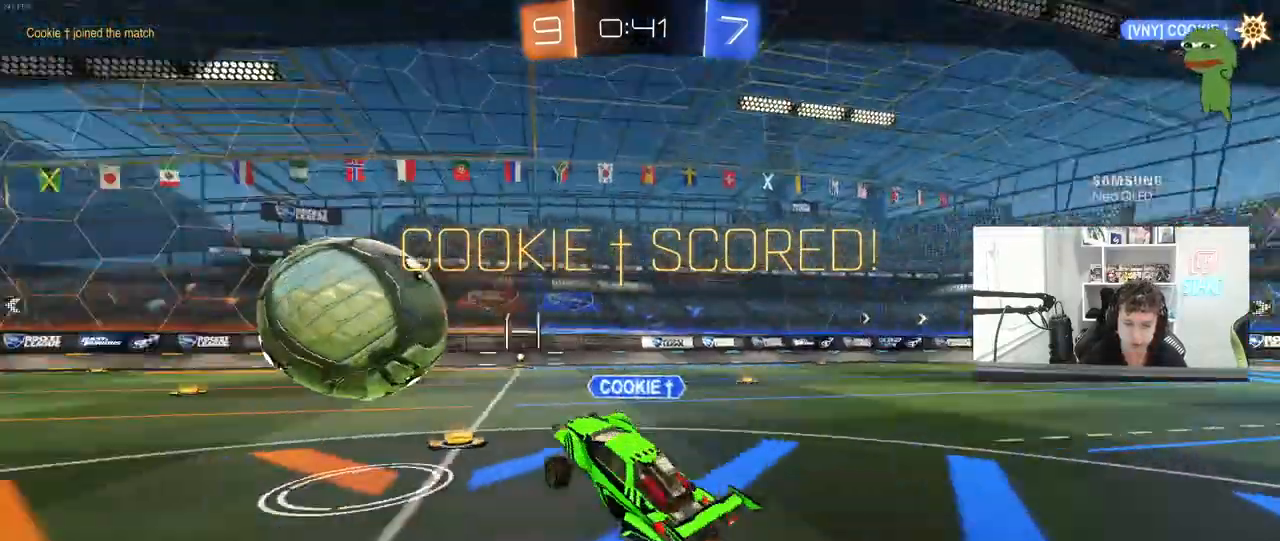
{"keys": [], "mouse": [], "mouse_move": "still", "events": [[33, "s", "up"], [83, "d", "up"], [133, "shift", "up"]]}
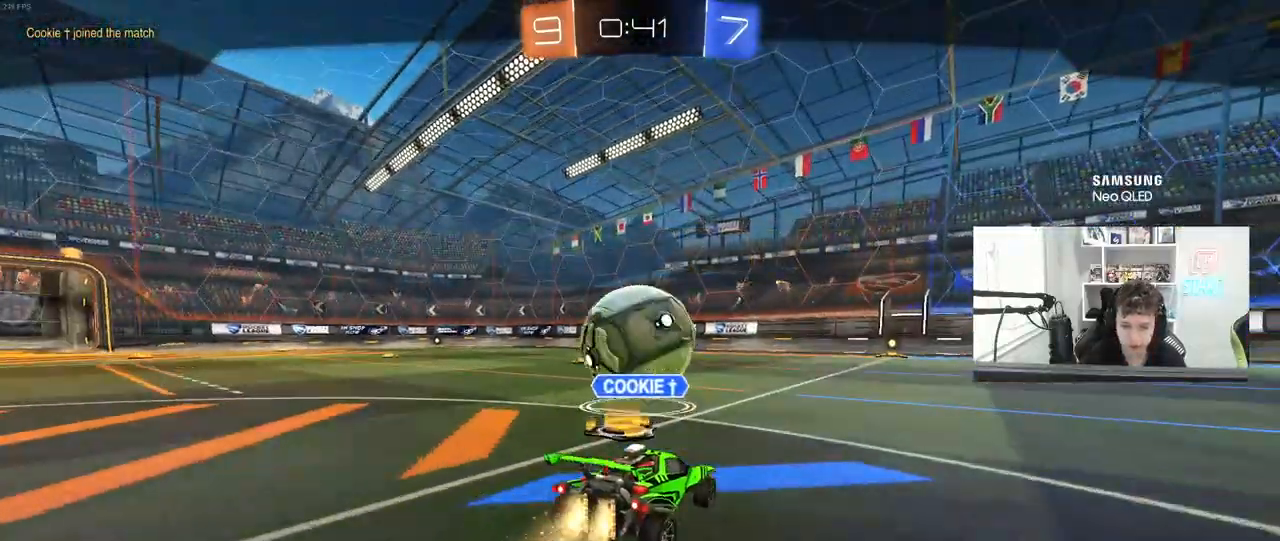
{"keys": [], "mouse": [], "mouse_move": "still", "events": [[233, "mouse_right", "down"], [467, "mouse_right", "up"]]}
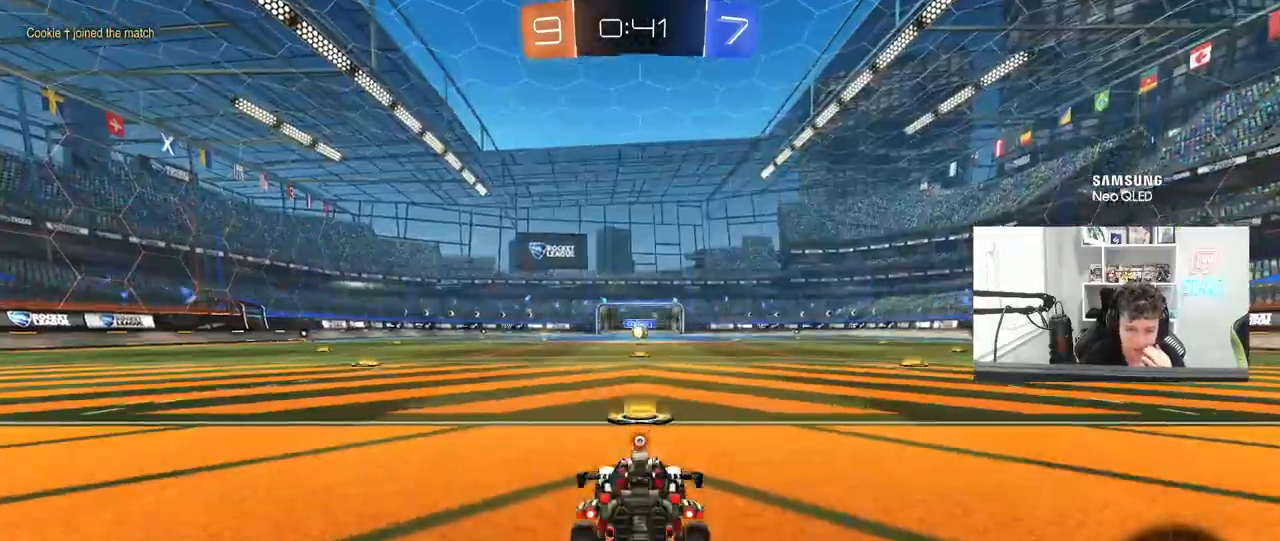
{"keys": [], "mouse": [], "mouse_move": "still", "events": []}
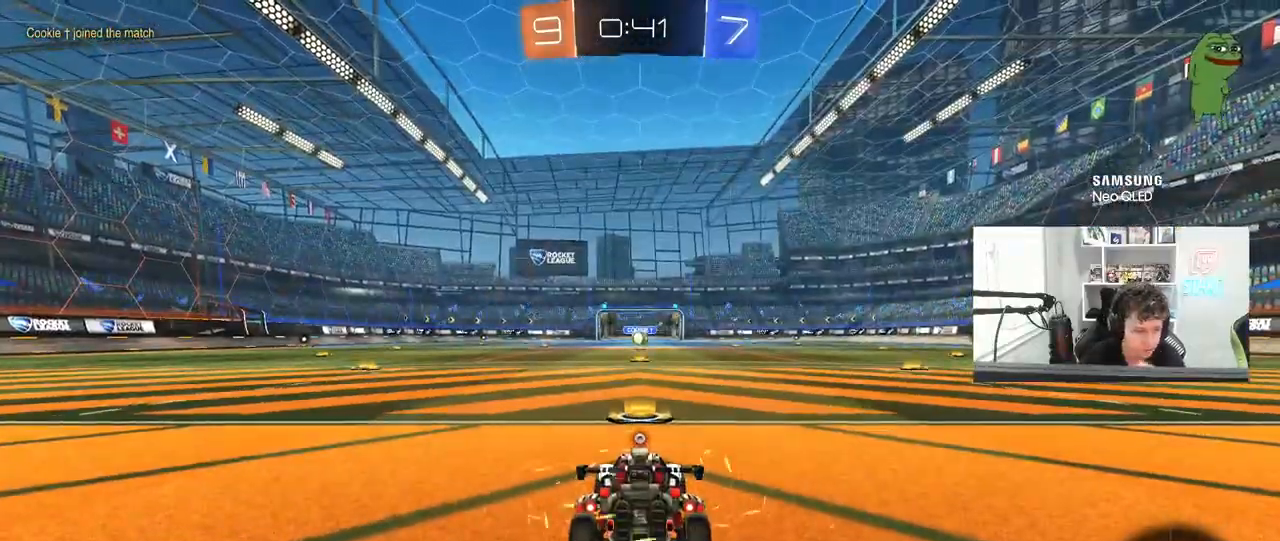
{"keys": [], "mouse": [], "mouse_move": "still", "events": []}
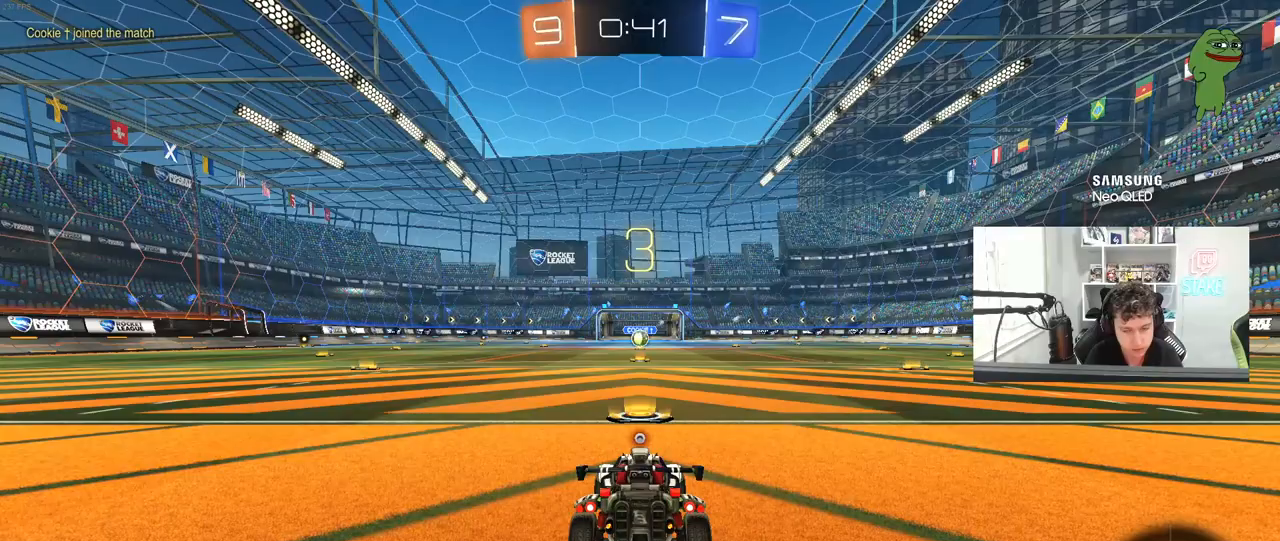
{"keys": [], "mouse": [], "mouse_move": "still", "events": []}
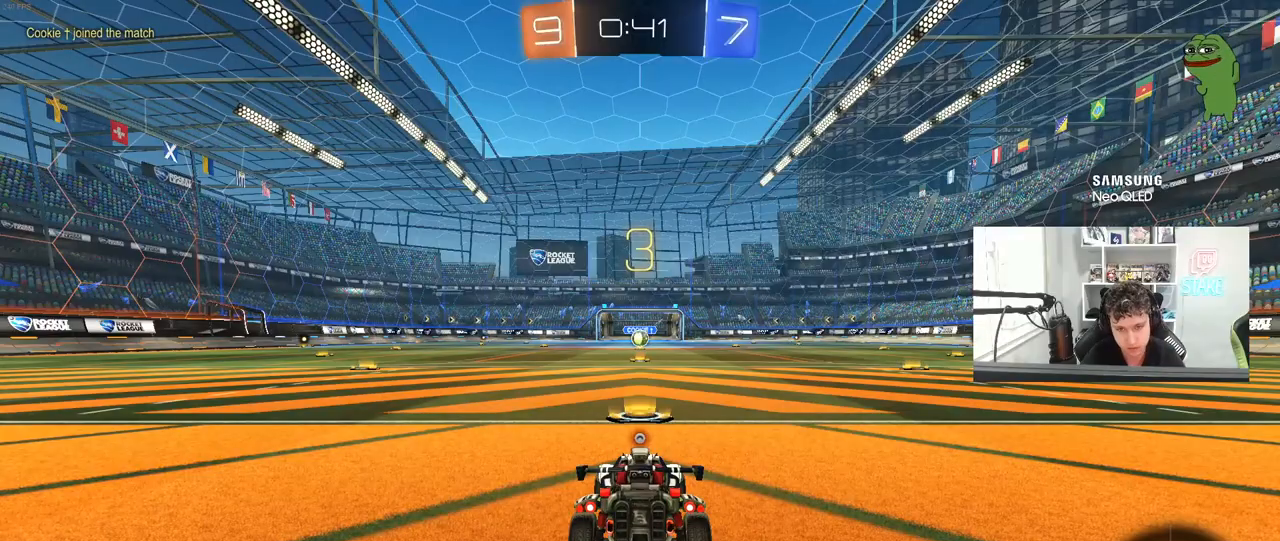
{"keys": [], "mouse": ["wheel"], "mouse_move": "up-right", "events": [[483, "mouse_wheel", "down"]]}
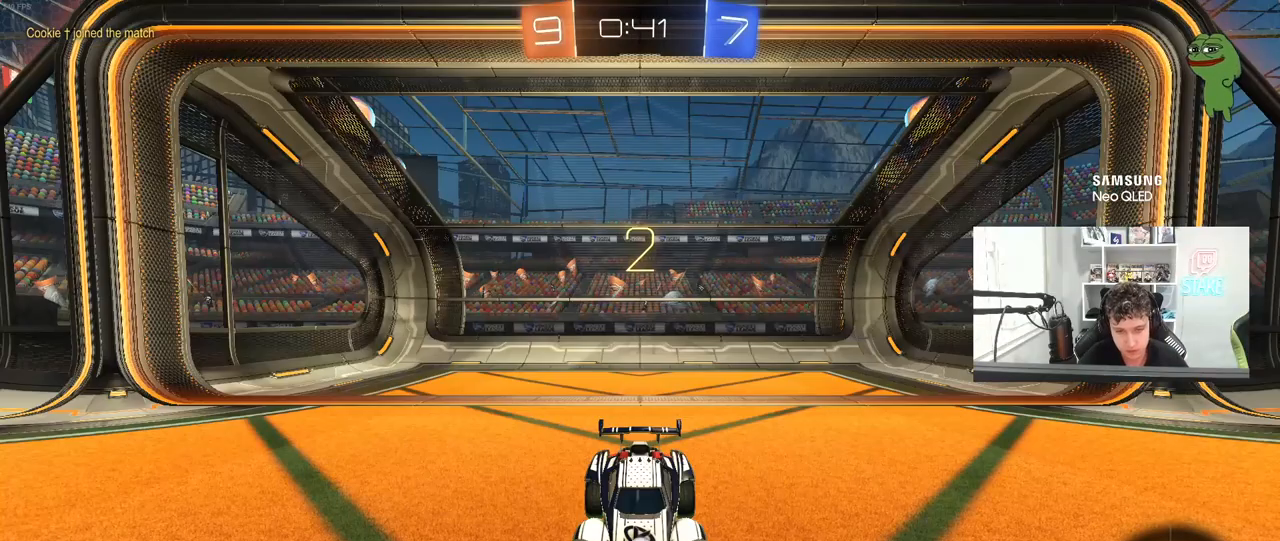
{"keys": ["tab", "w"], "mouse": ["left"], "mouse_move": "left", "events": [[133, "mouse_wheel", "up"], [183, "tab", "down"], [267, "mouse_left", "down"], [500, "w", "down"]]}
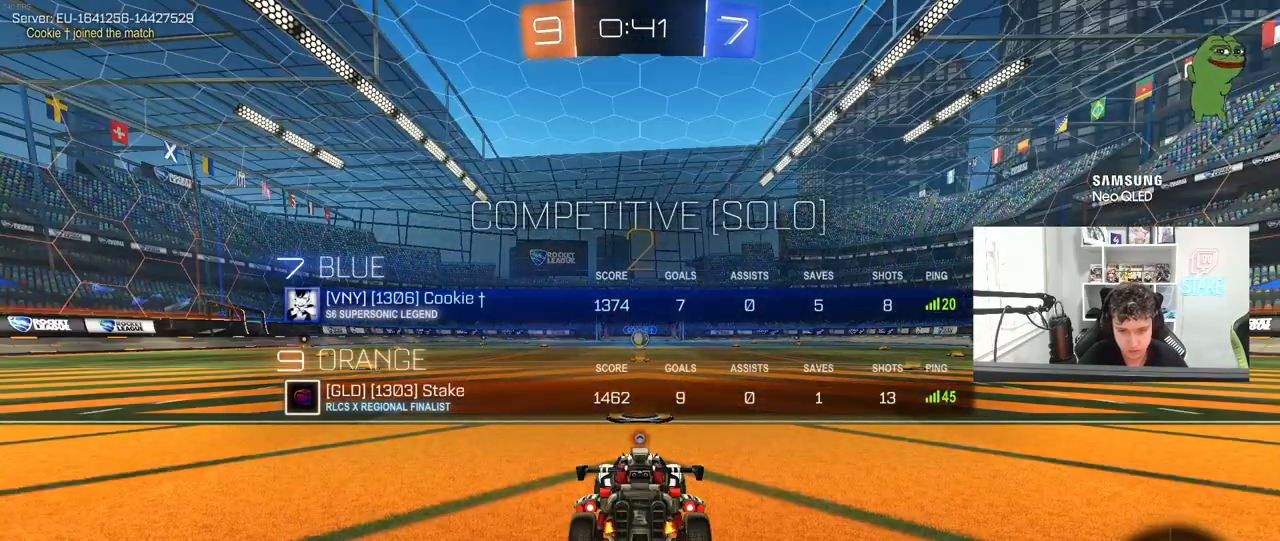
{"keys": ["w"], "mouse": ["left"], "mouse_move": "right", "events": [[417, "tab", "up"]]}
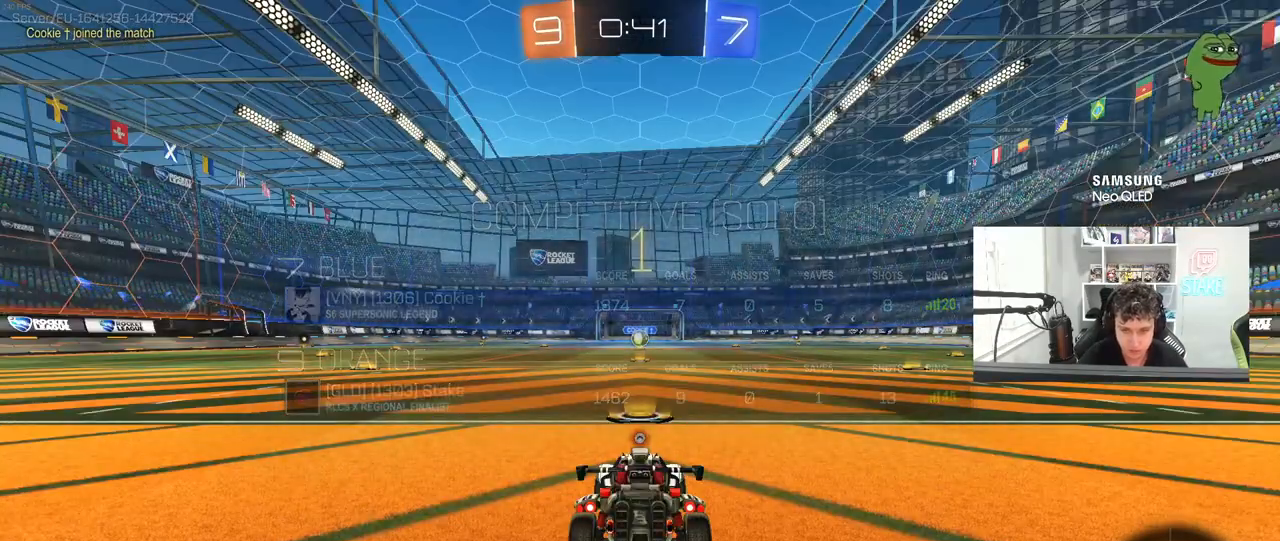
{"keys": ["w"], "mouse": ["left"], "mouse_move": "right", "events": []}
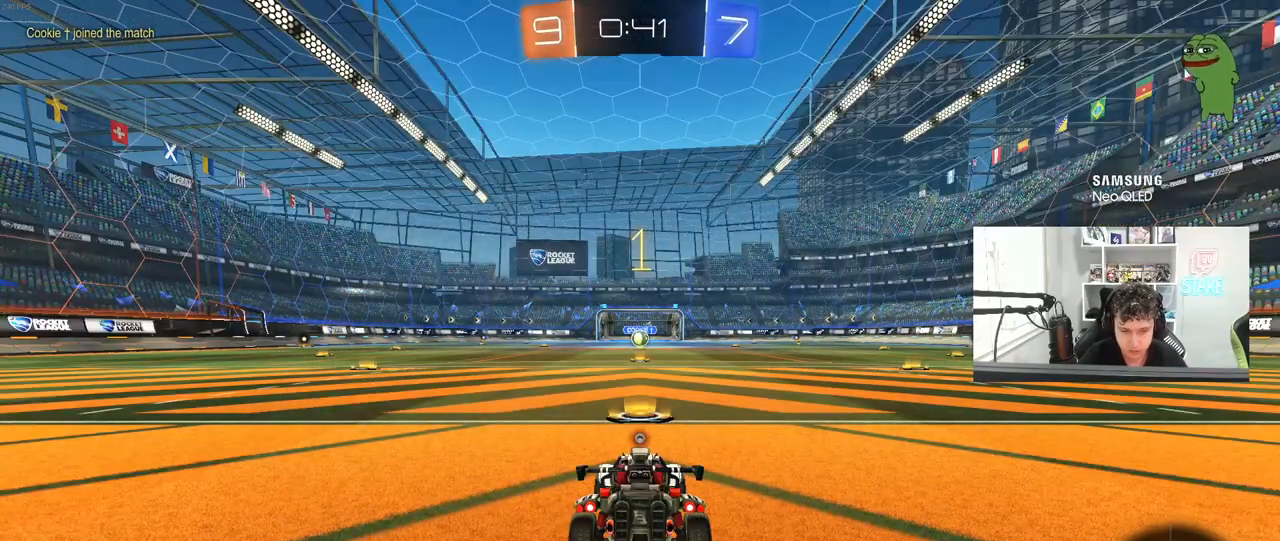
{"keys": ["w"], "mouse": ["left"], "mouse_move": "still", "events": []}